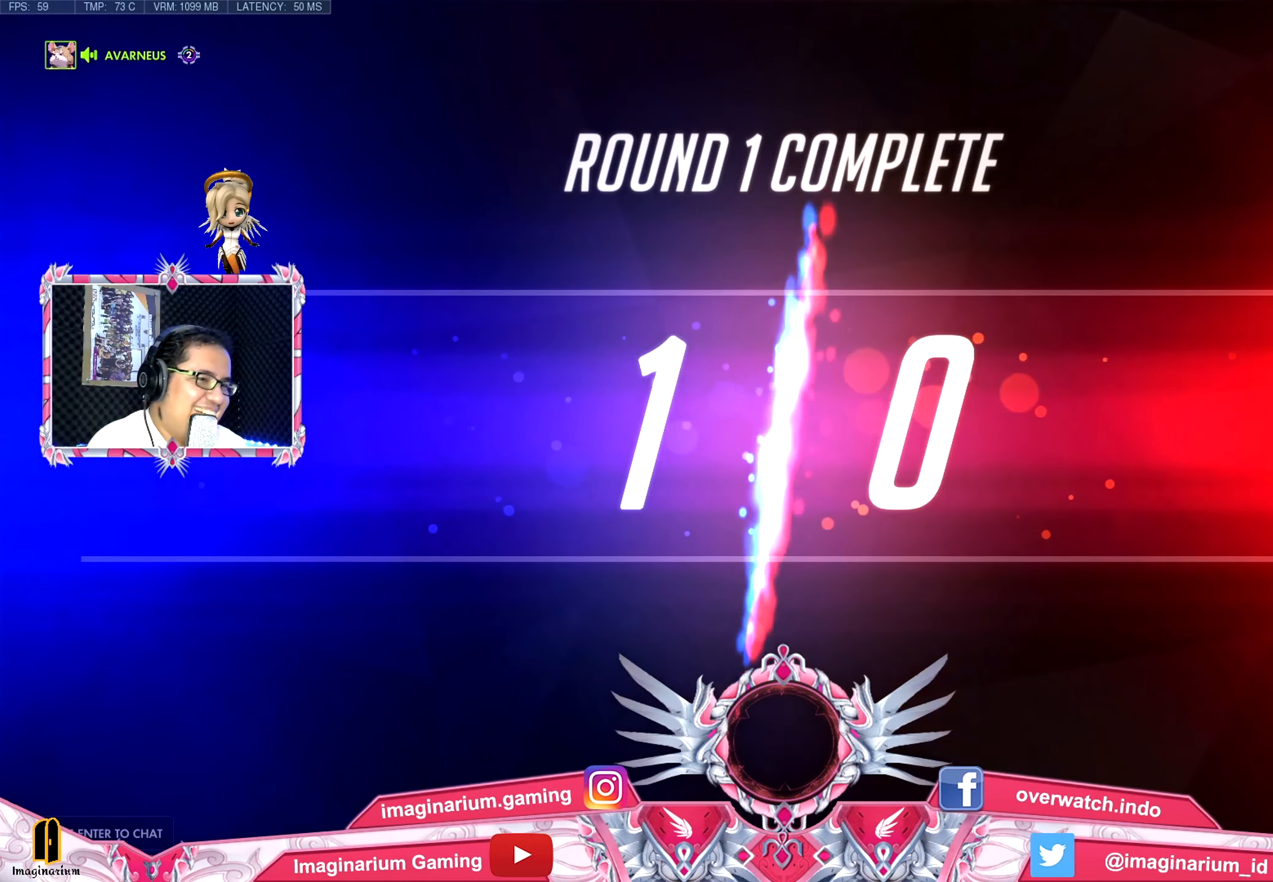
Gameplay with keyboard and mouse; each line is a JSON object with the keys and mouse buttons held at the frame after it. "events" lists presses ("down") and releases ("up") of "1", "2", "3", "4", "5", "a", "alt", "c", "caps_lock", "ctrl", "d", "e", "f", "g", "q", "r", "s", "shift", "space", "t", "tab", "v", "w", "x", "z", "mouse_left", "mouse_wheel" and "mouse_right" between this image and that frame as [ms after this image, input, new state], when the widget could be followed in between. "mouse_left", "mouse_wheel", "mouse_right" = the "left", "wheel", "right" buttons of the "mouse" list. No other keys are recorded. "wheel" means that the mouse wheel is clicked or scrolled. Not read: mouse_move.
{"keys": ["d", "w"], "mouse": [], "events": []}
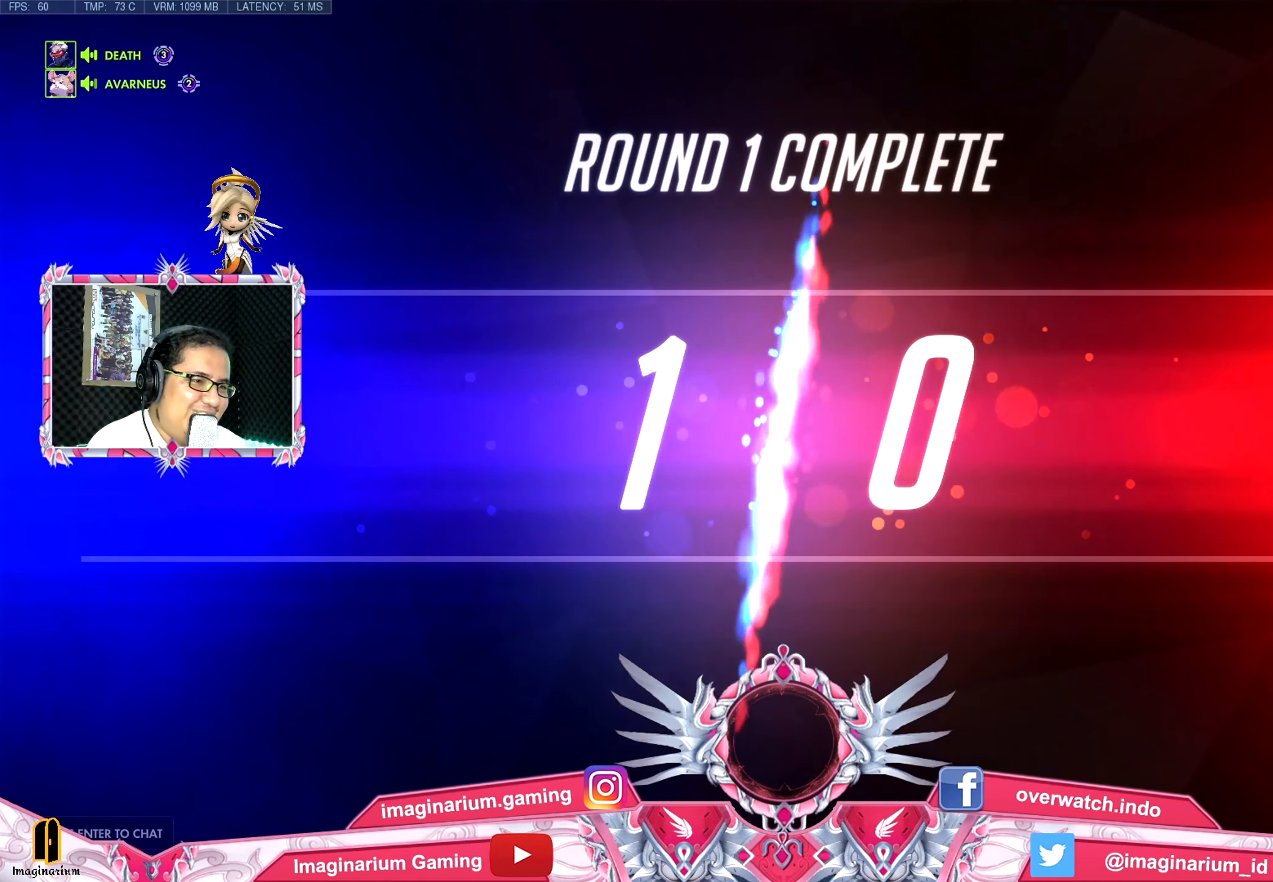
{"keys": ["d", "w"], "mouse": [], "events": []}
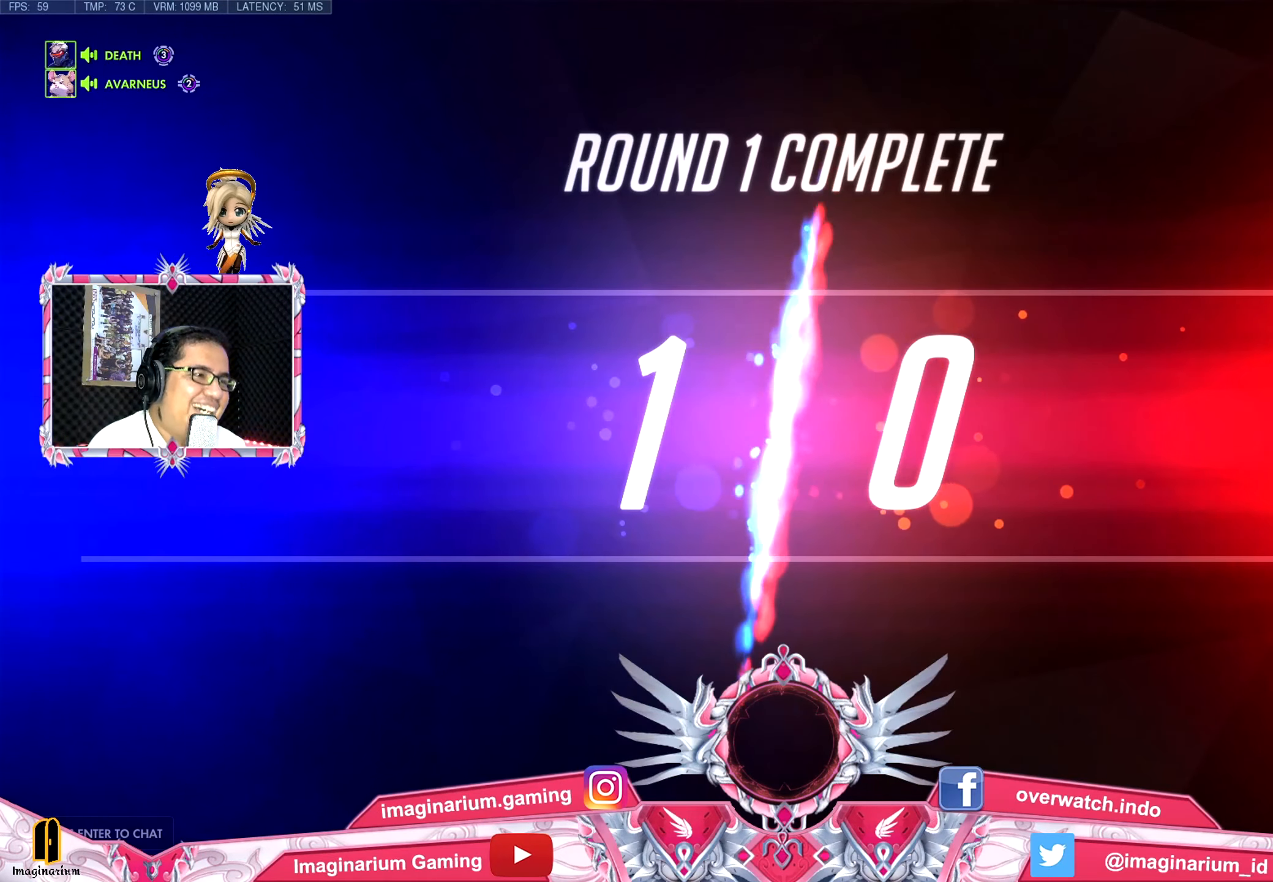
{"keys": ["d", "w"], "mouse": [], "events": []}
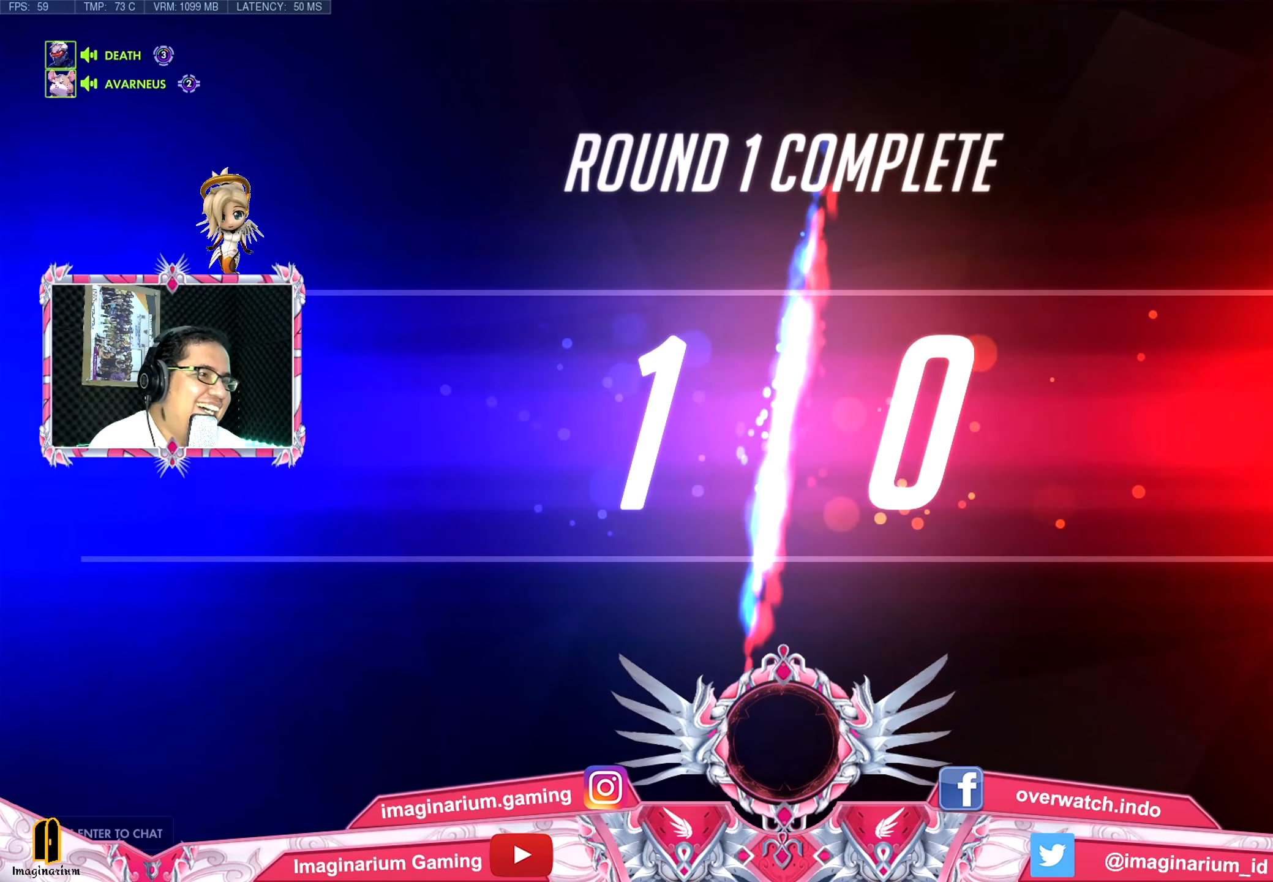
{"keys": ["w"], "mouse": [], "events": [[234, "d", "up"]]}
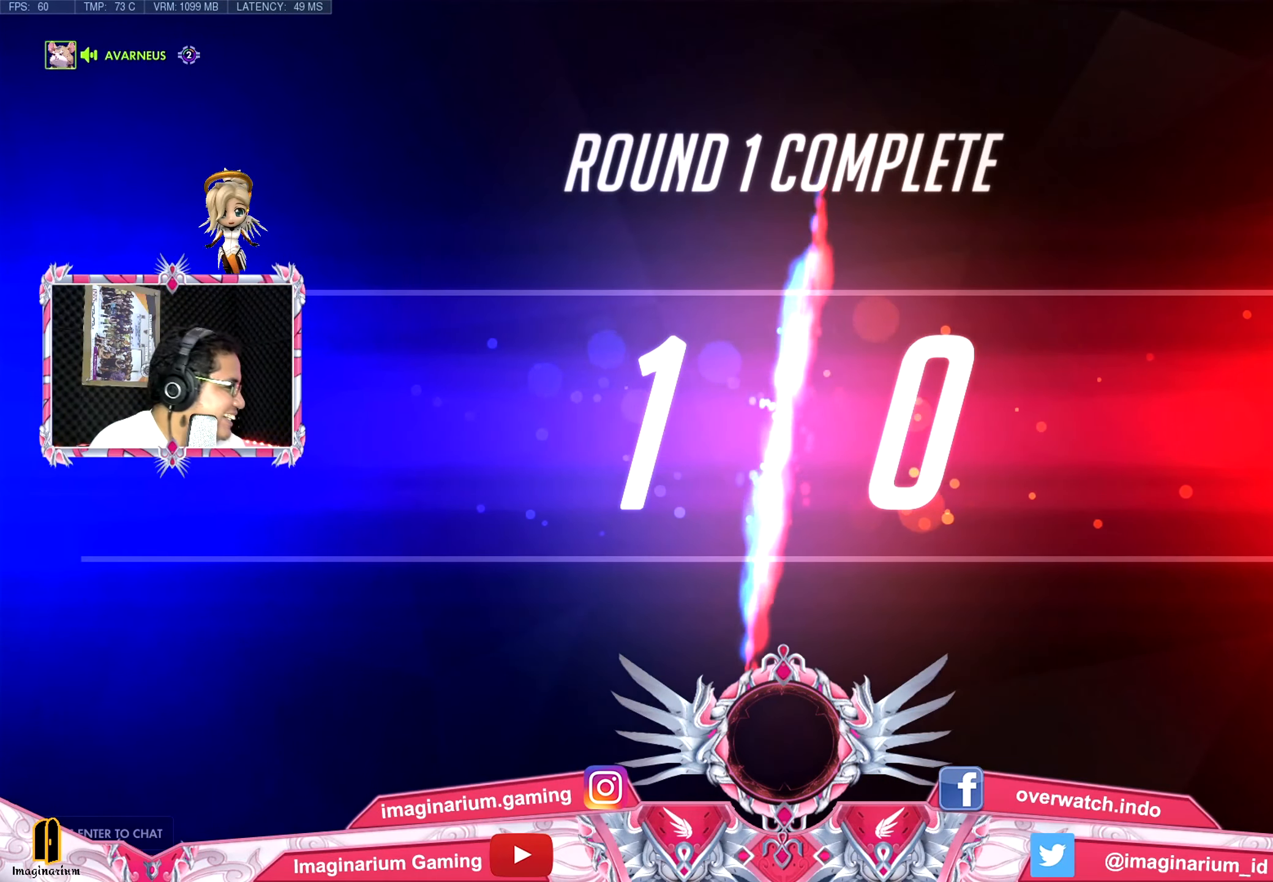
{"keys": ["w"], "mouse": [], "events": []}
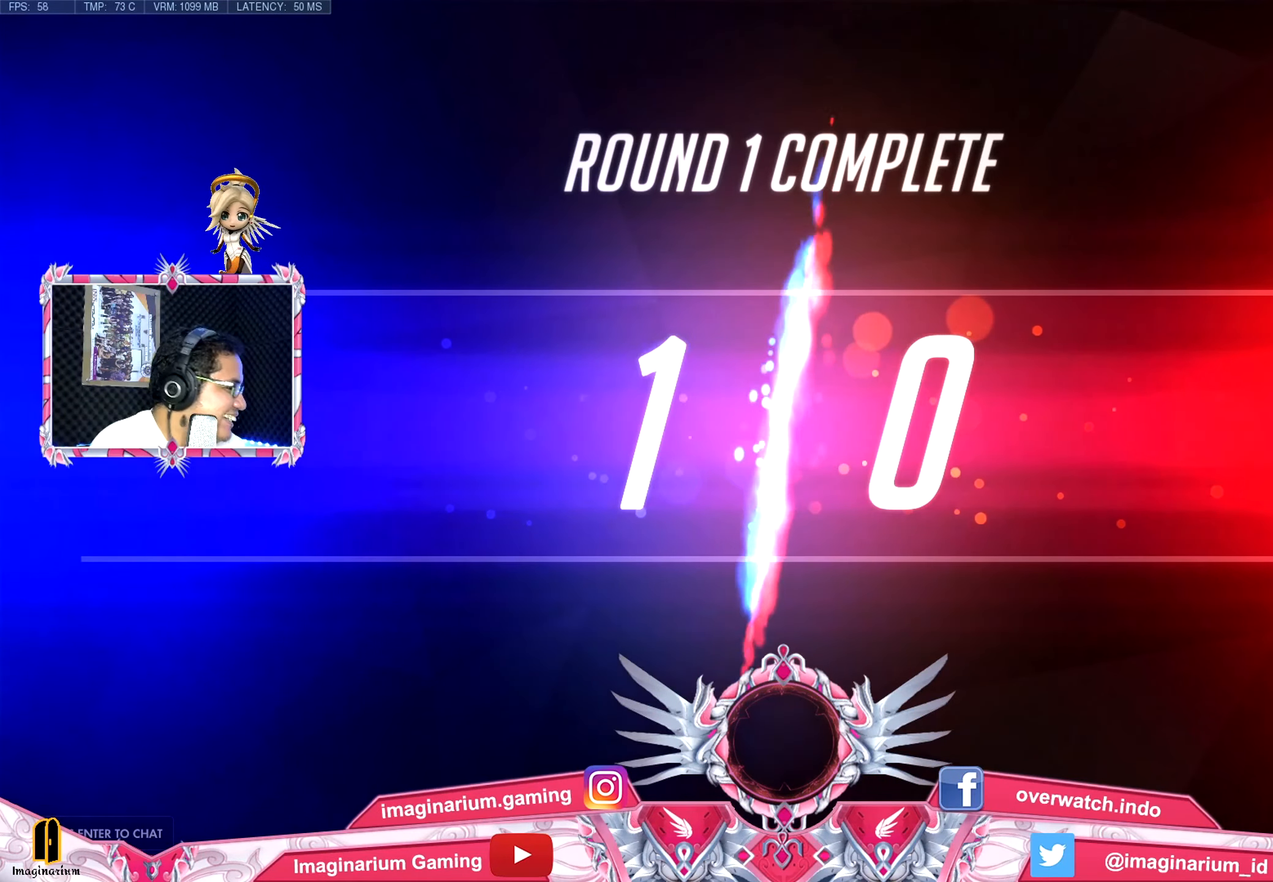
{"keys": ["w"], "mouse": [], "events": []}
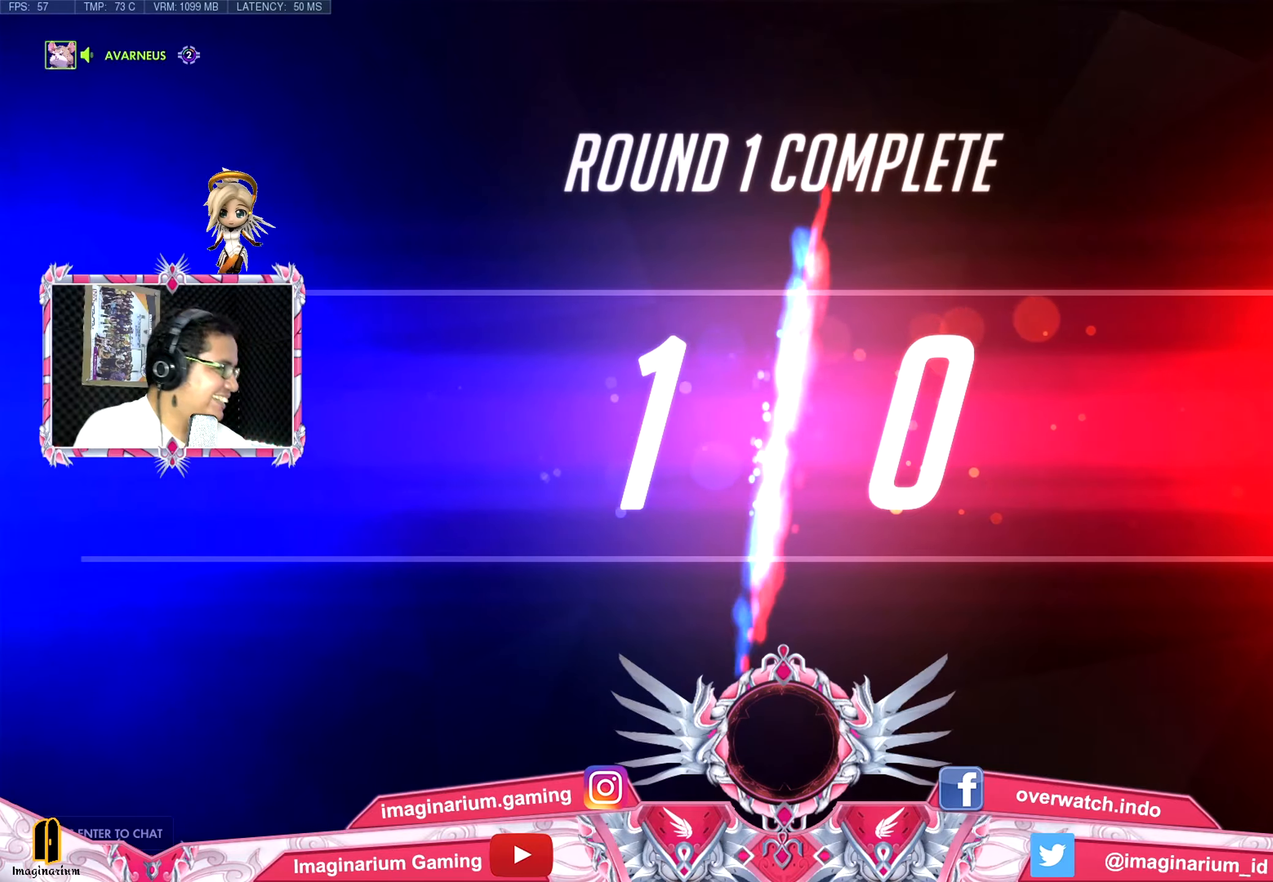
{"keys": ["w"], "mouse": [], "events": []}
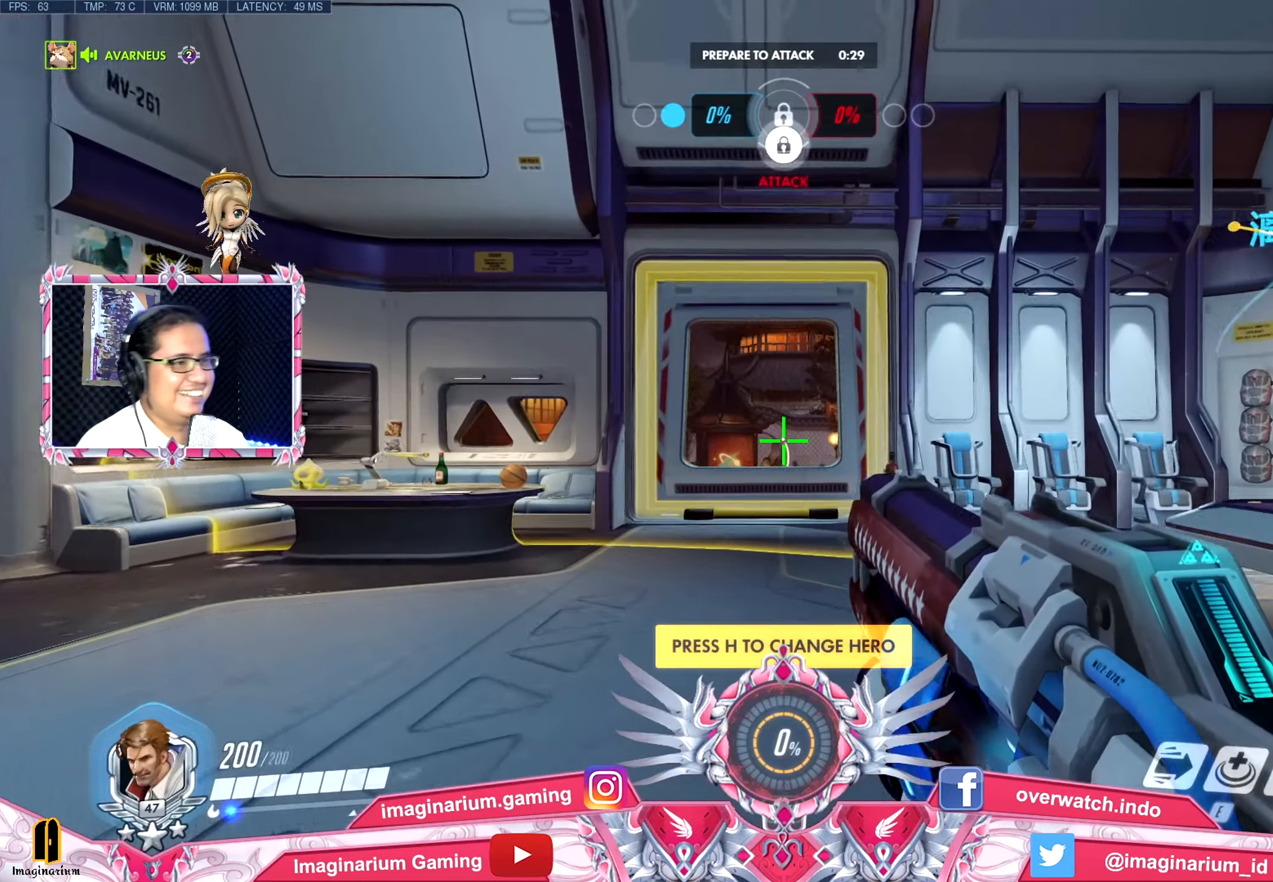
{"keys": ["a", "w"], "mouse": [], "events": [[434, "a", "down"]]}
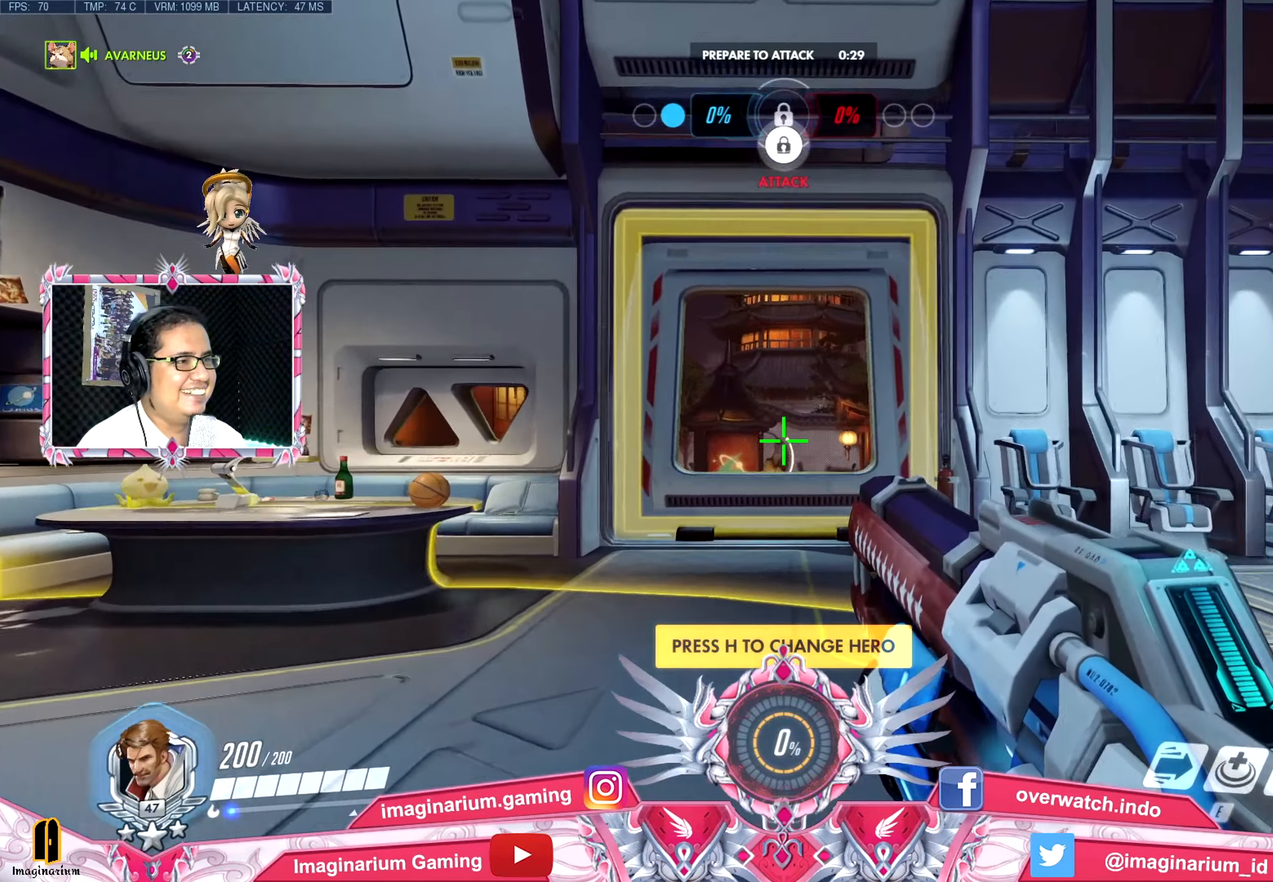
{"keys": [], "mouse": [], "events": [[33, "a", "up"], [117, "d", "down"], [367, "d", "up"], [450, "w", "up"]]}
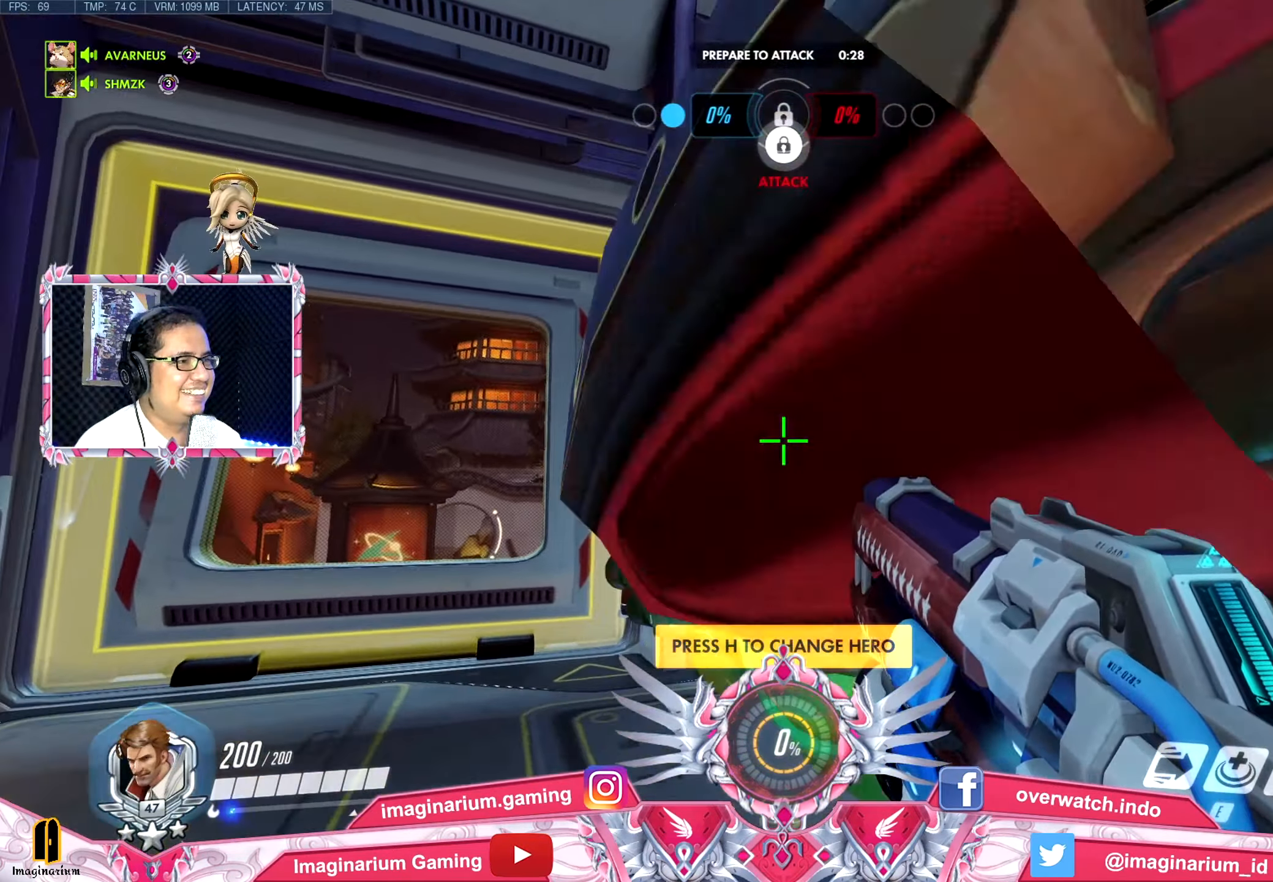
{"keys": ["s", "tab"], "mouse": [], "events": [[134, "mouse_right", "down"], [134, "s", "down"], [234, "mouse_right", "up"], [468, "tab", "down"]]}
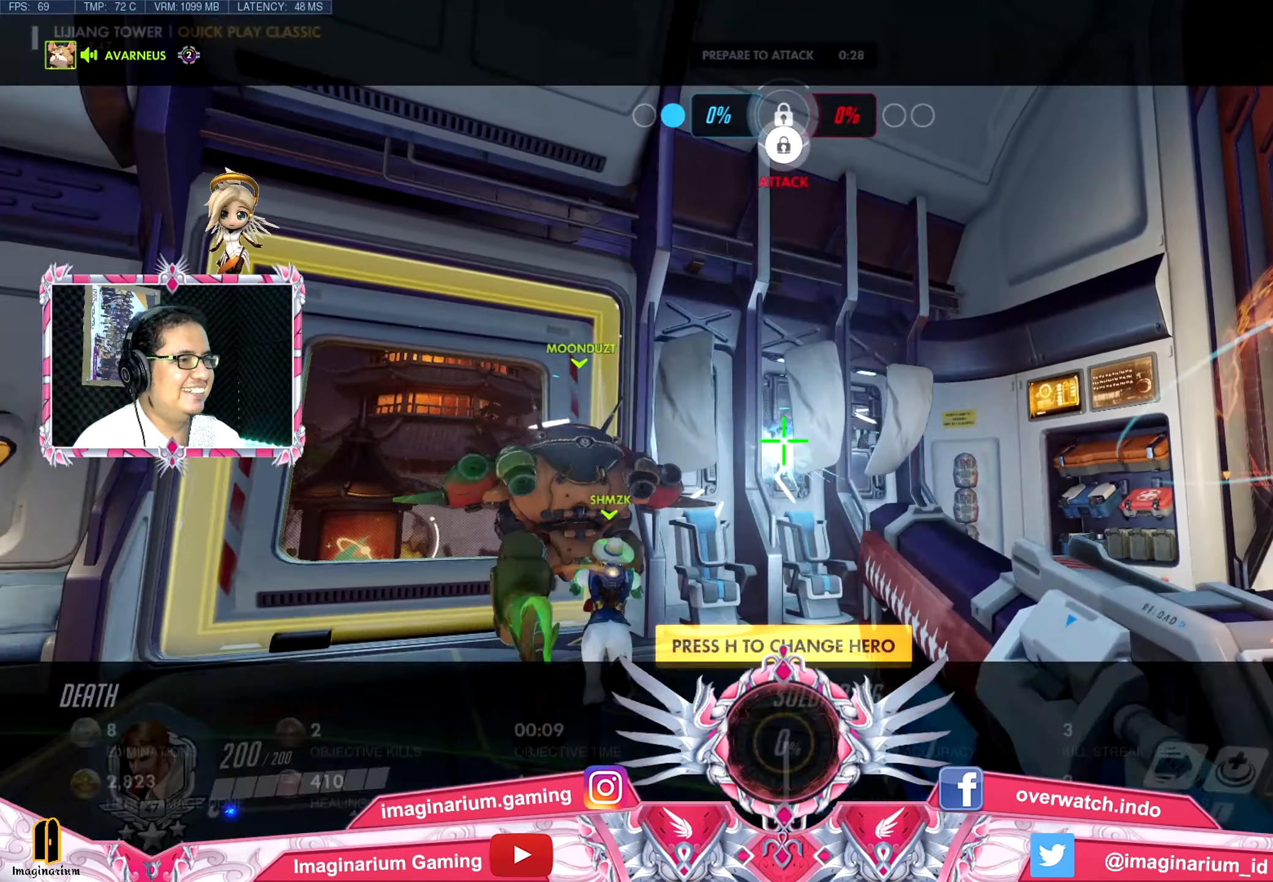
{"keys": ["r", "s", "tab"], "mouse": [], "events": [[434, "r", "down"]]}
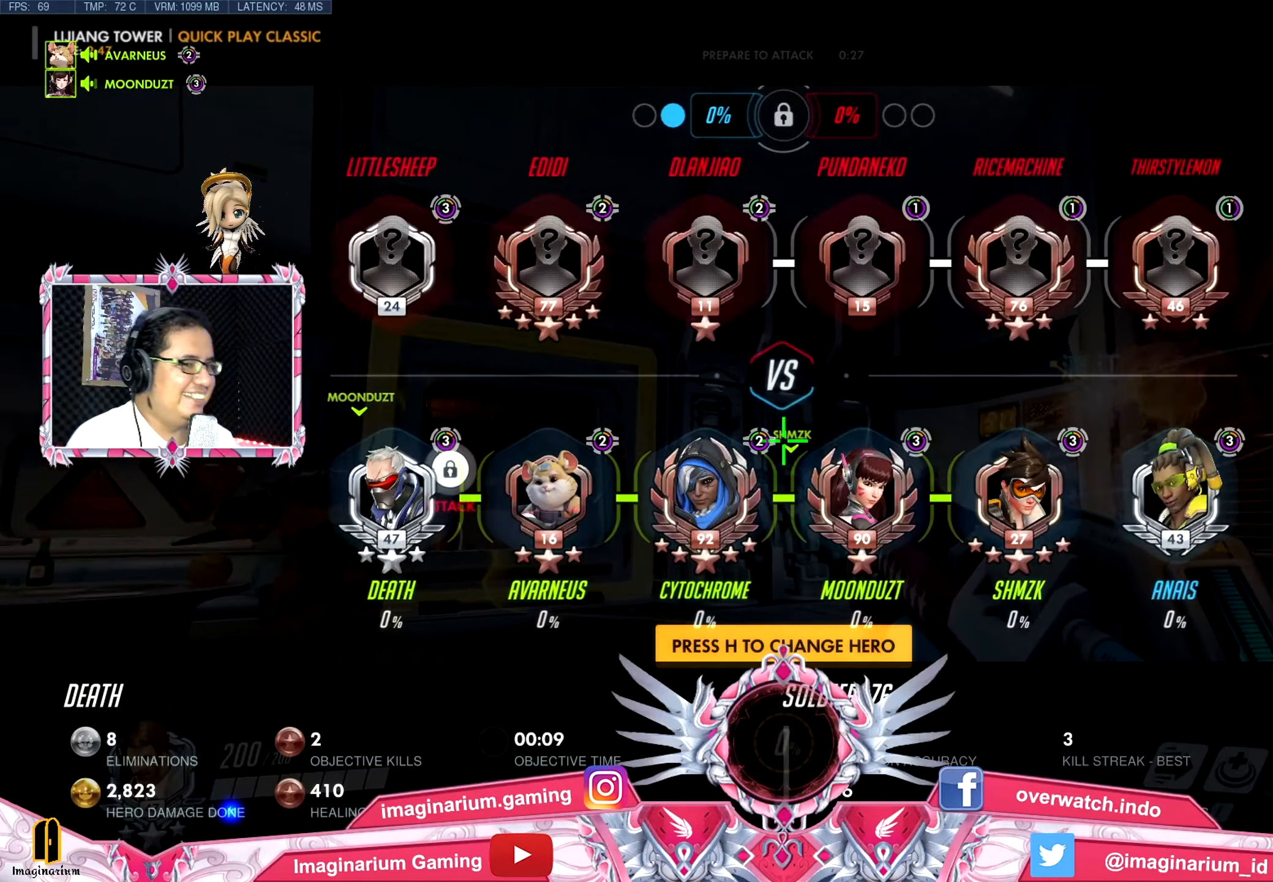
{"keys": ["a", "s"], "mouse": [], "events": [[84, "space", "down"], [217, "r", "up"], [217, "space", "up"], [217, "tab", "up"], [501, "a", "down"]]}
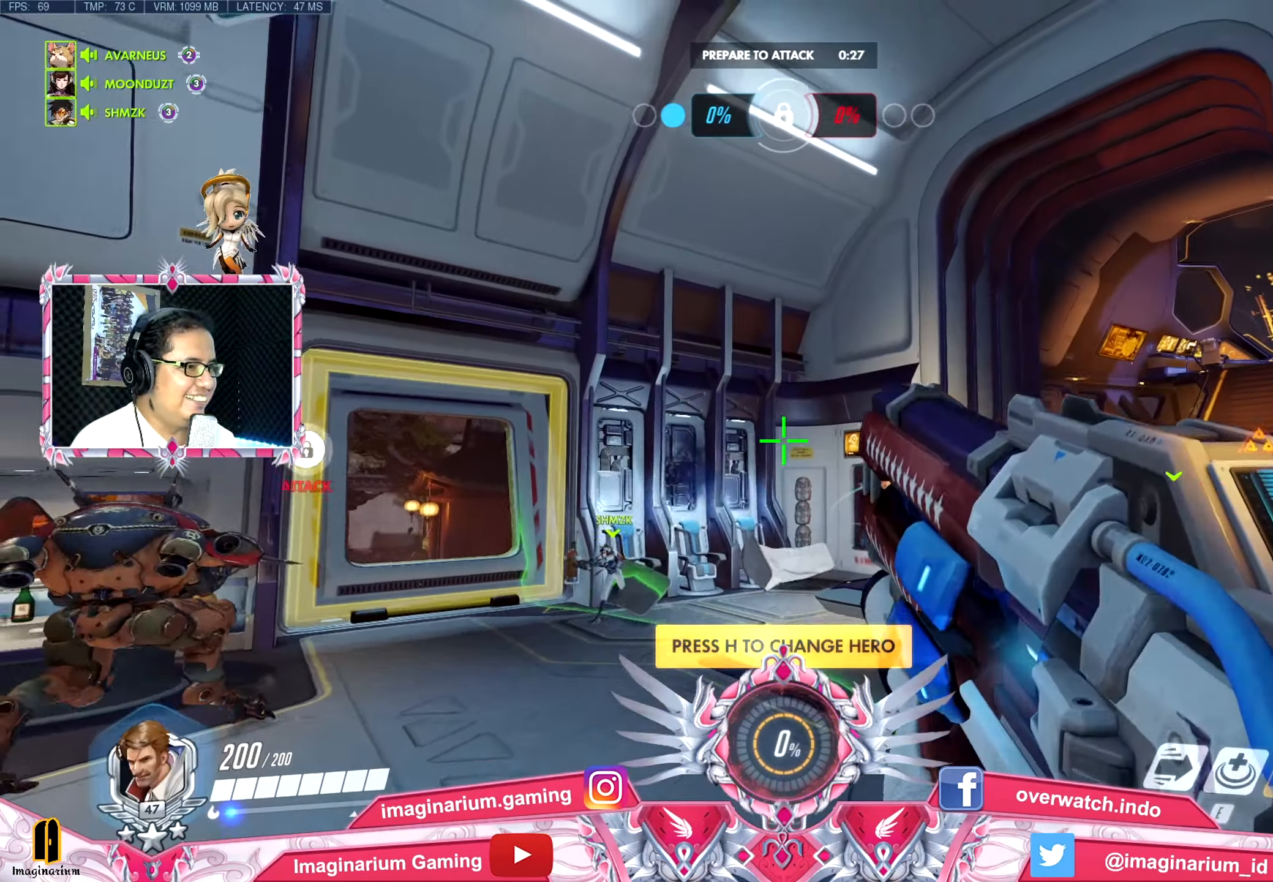
{"keys": ["a", "w"], "mouse": [], "events": [[133, "s", "up"], [284, "w", "down"]]}
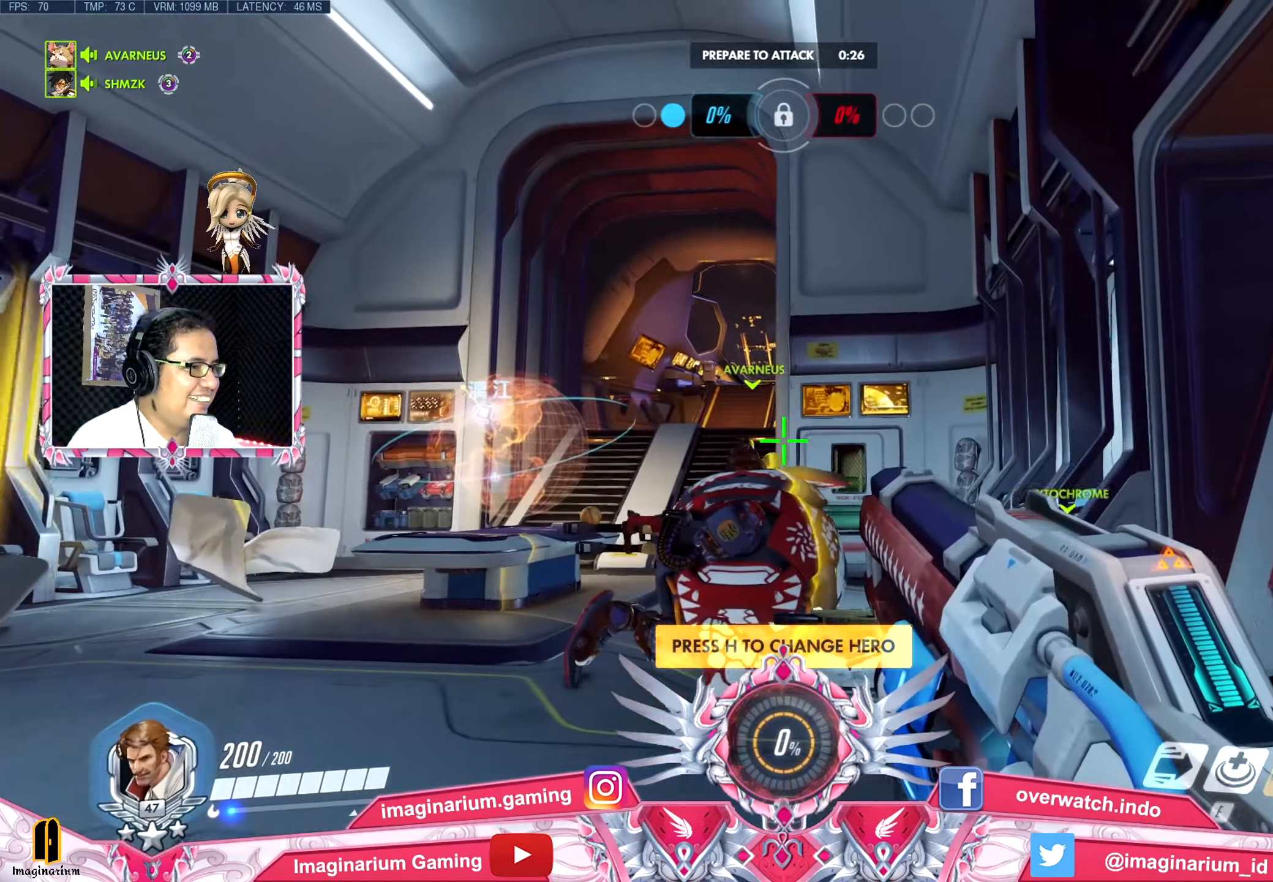
{"keys": ["a", "w"], "mouse": [], "events": []}
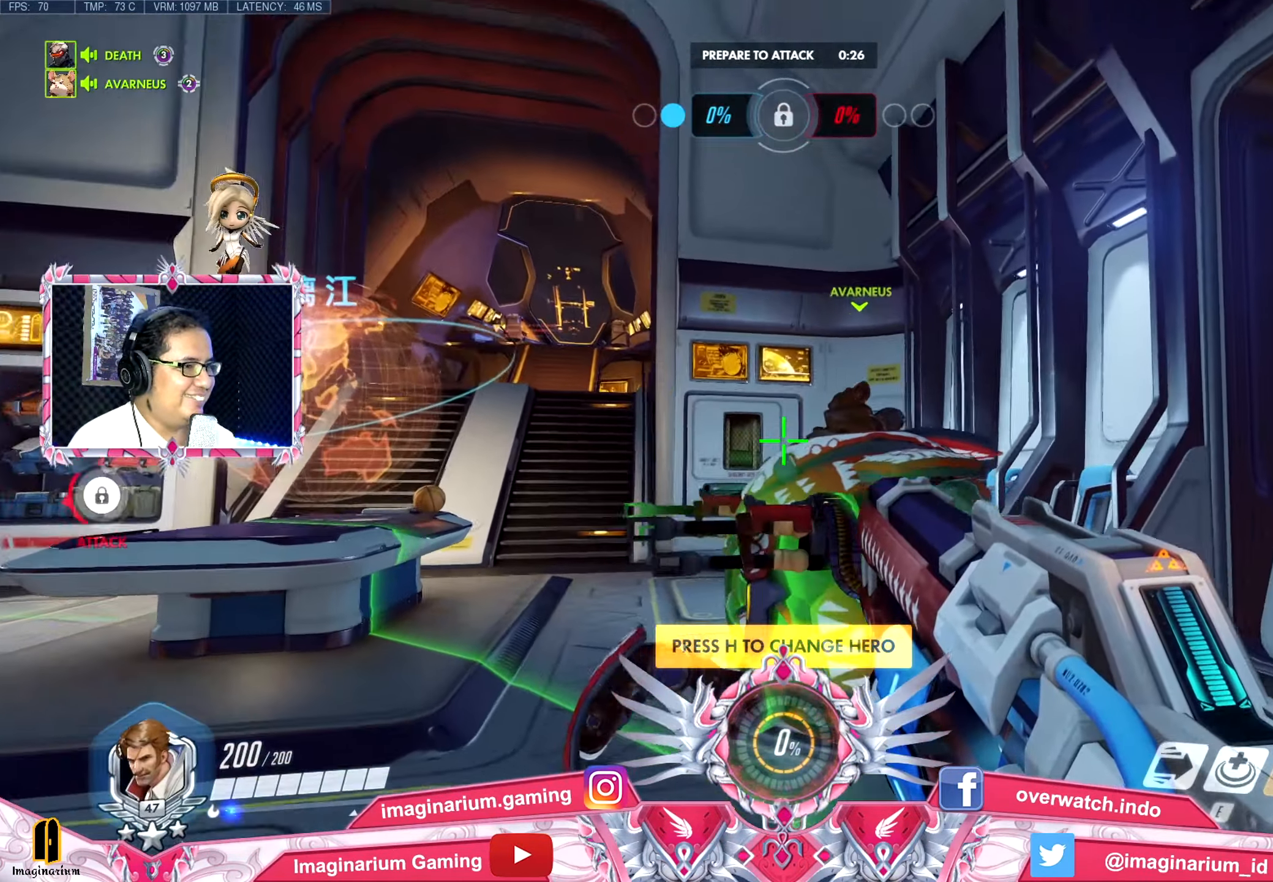
{"keys": ["a", "w"], "mouse": [], "events": []}
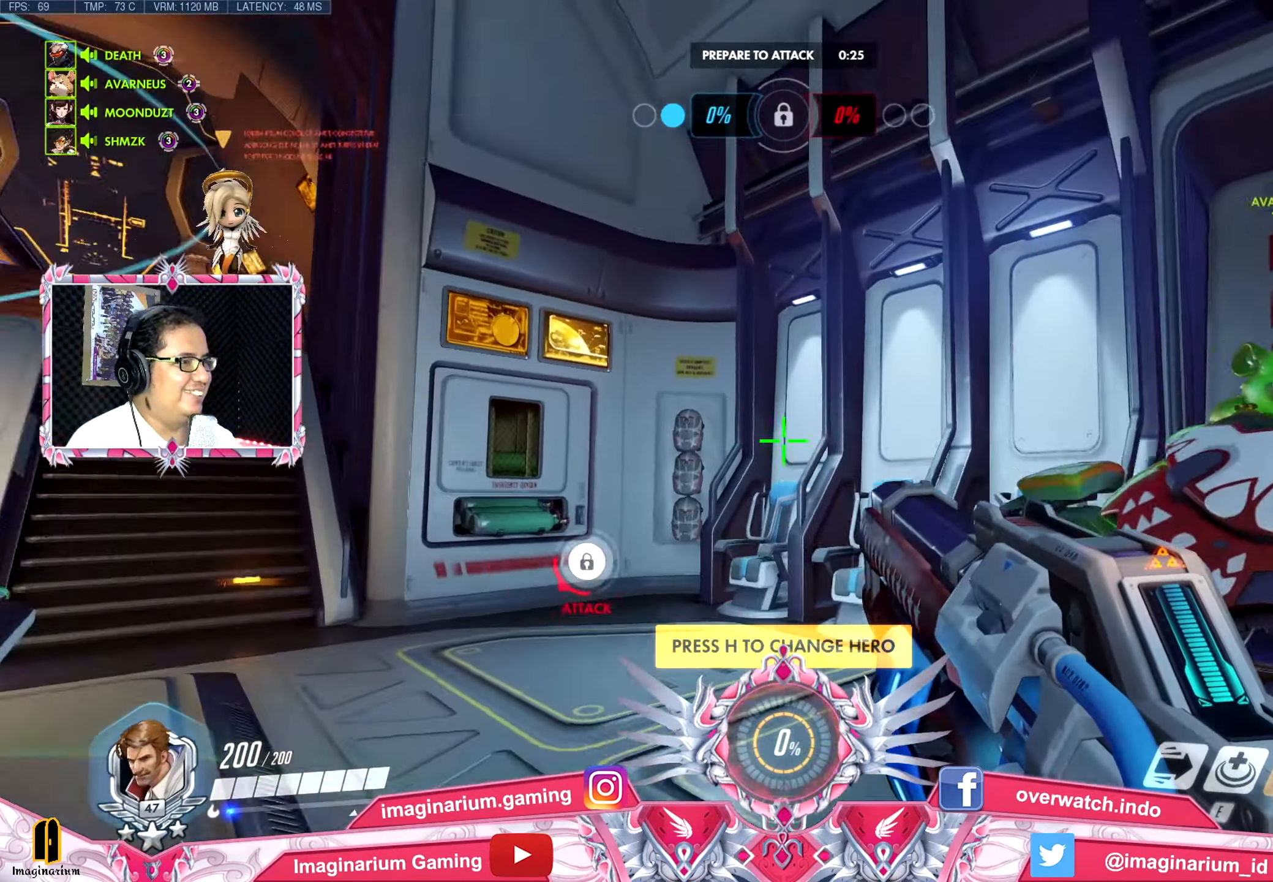
{"keys": ["s"], "mouse": [], "events": [[50, "w", "up"], [134, "a", "up"], [134, "s", "down"], [334, "mouse_right", "down"], [468, "mouse_right", "up"]]}
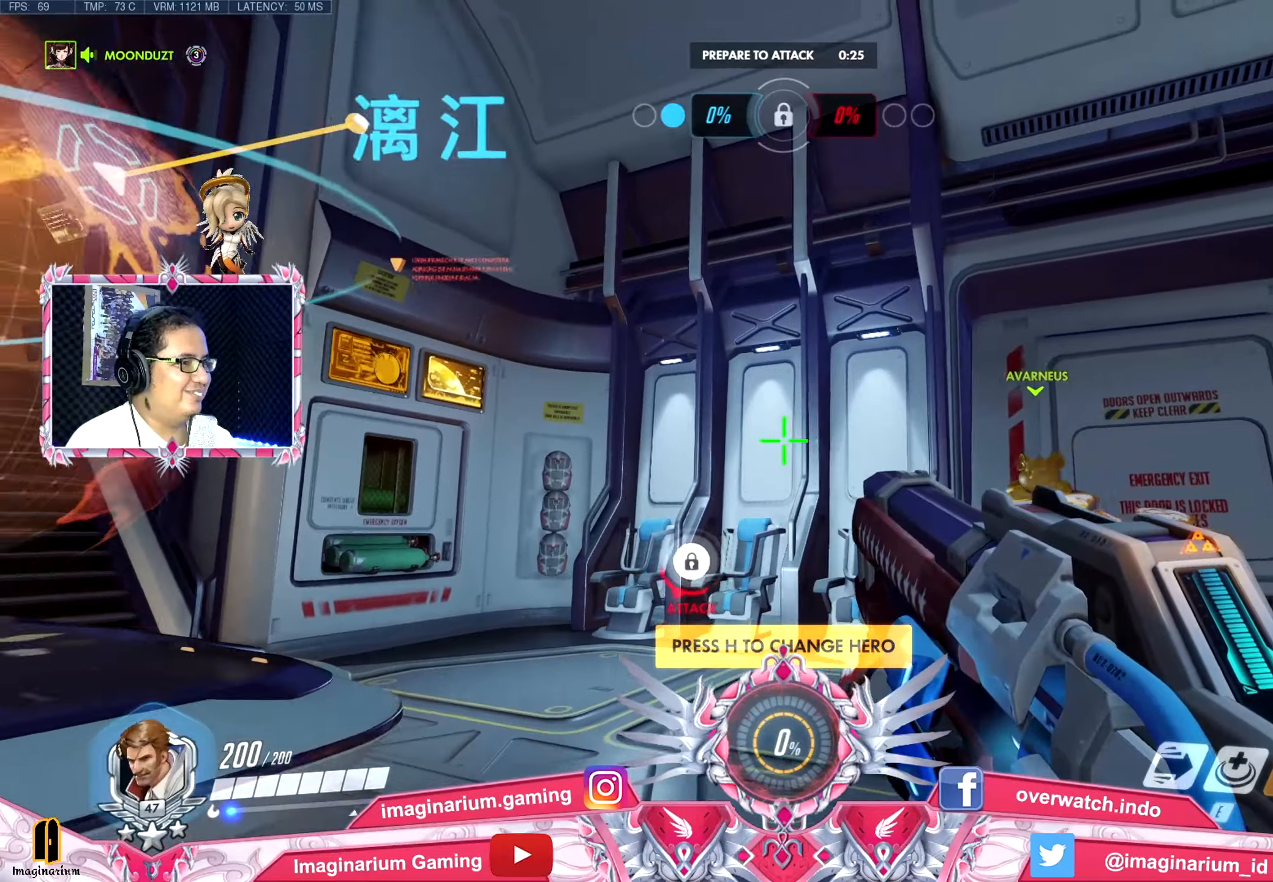
{"keys": ["s"], "mouse": ["left"], "events": [[150, "mouse_left", "down"]]}
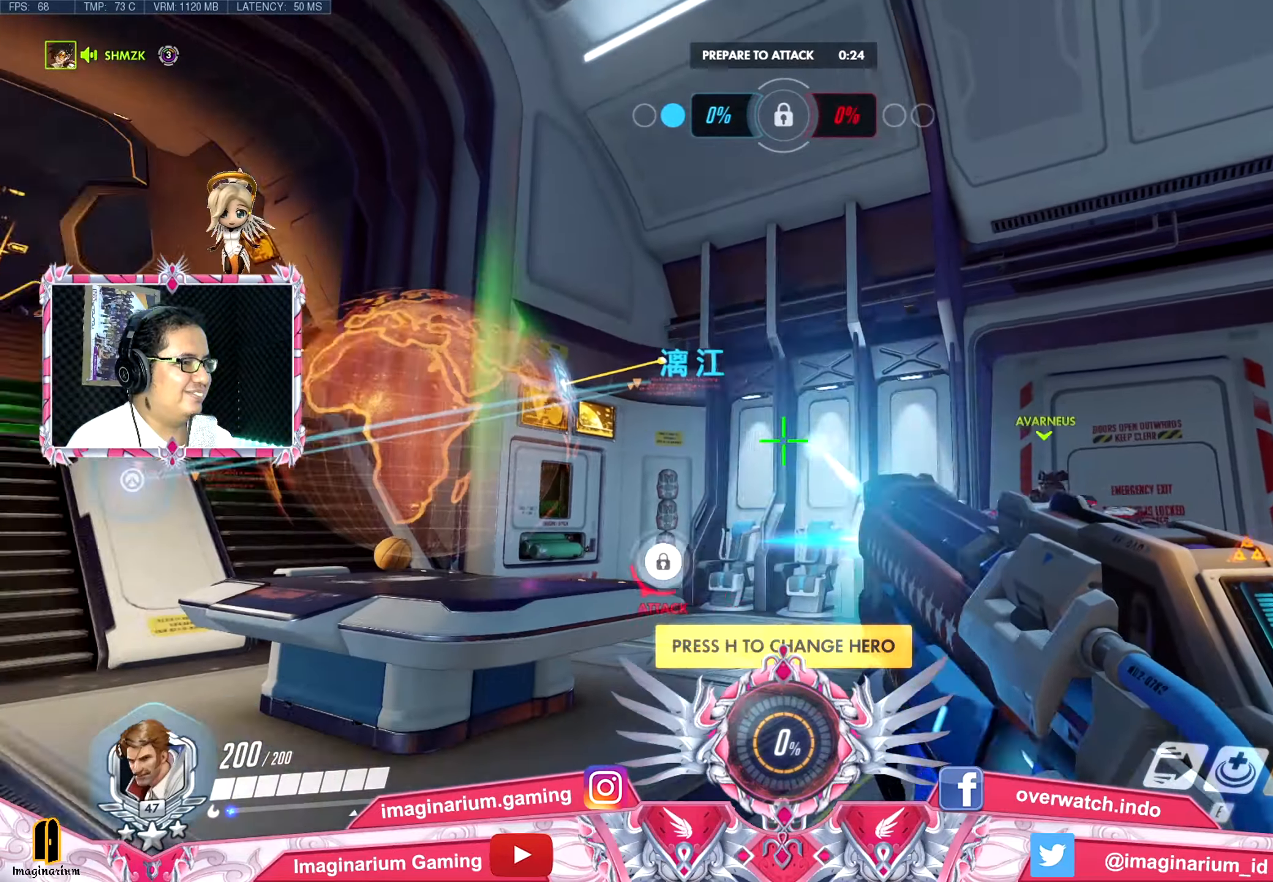
{"keys": ["w"], "mouse": ["left"], "events": [[267, "d", "down"], [267, "s", "up"], [350, "w", "down"], [450, "d", "up"]]}
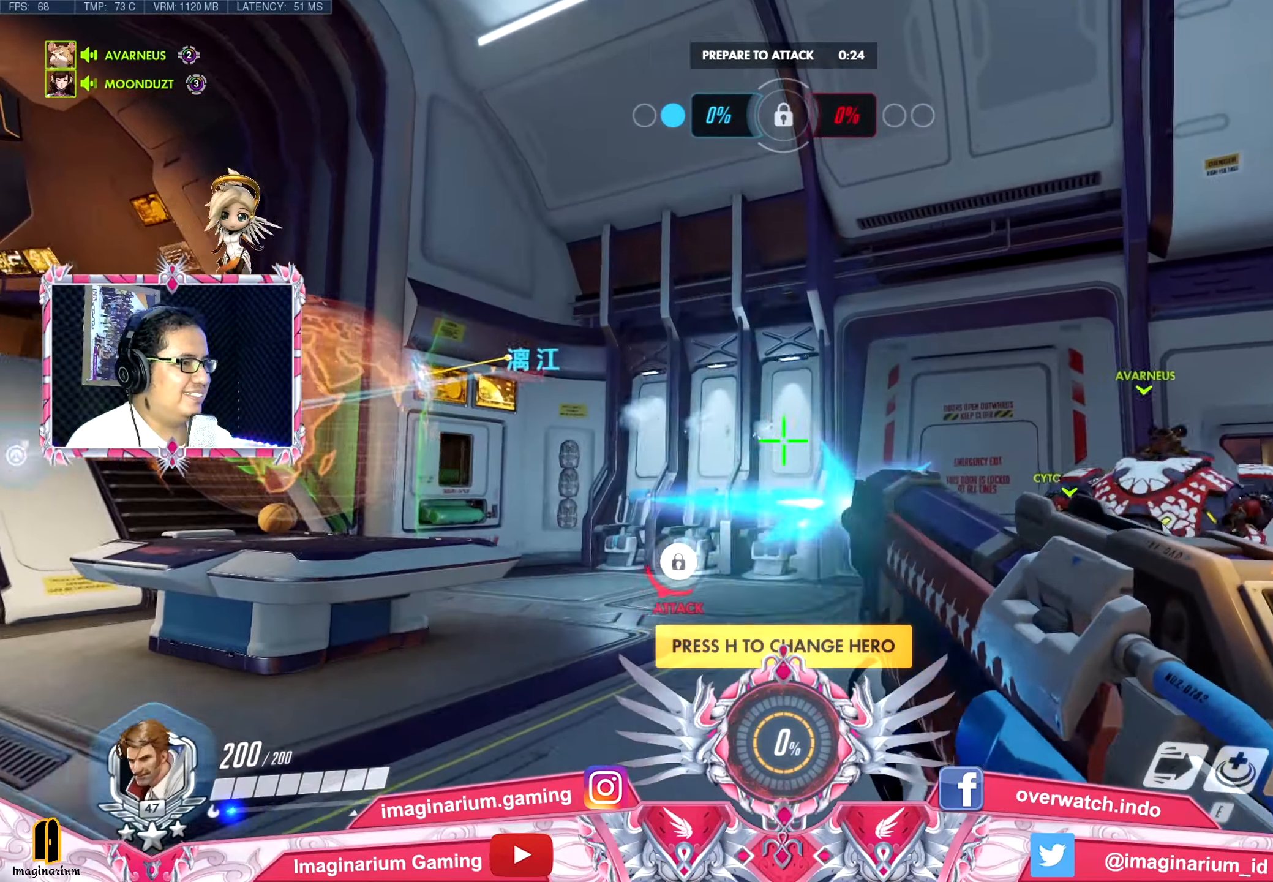
{"keys": ["s"], "mouse": [], "events": [[184, "a", "down"], [334, "a", "up"], [334, "d", "down"], [334, "mouse_right", "down"], [334, "w", "up"], [401, "mouse_right", "up"], [451, "mouse_left", "up"], [451, "s", "down"], [501, "d", "up"]]}
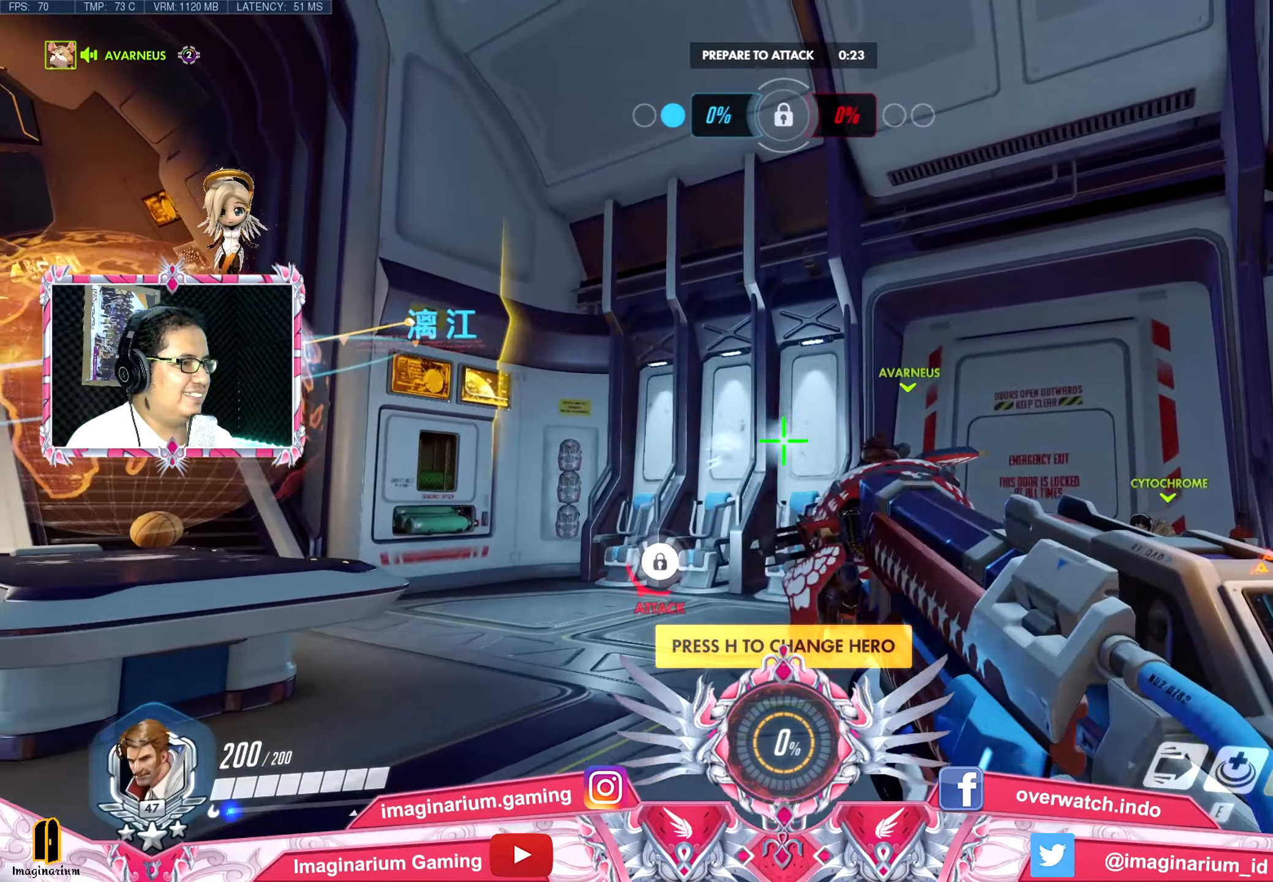
{"keys": ["a", "s"], "mouse": [], "events": [[283, "mouse_right", "down"], [283, "r", "down"], [283, "space", "down"], [367, "mouse_right", "up"], [417, "a", "down"], [417, "space", "up"], [467, "r", "up"]]}
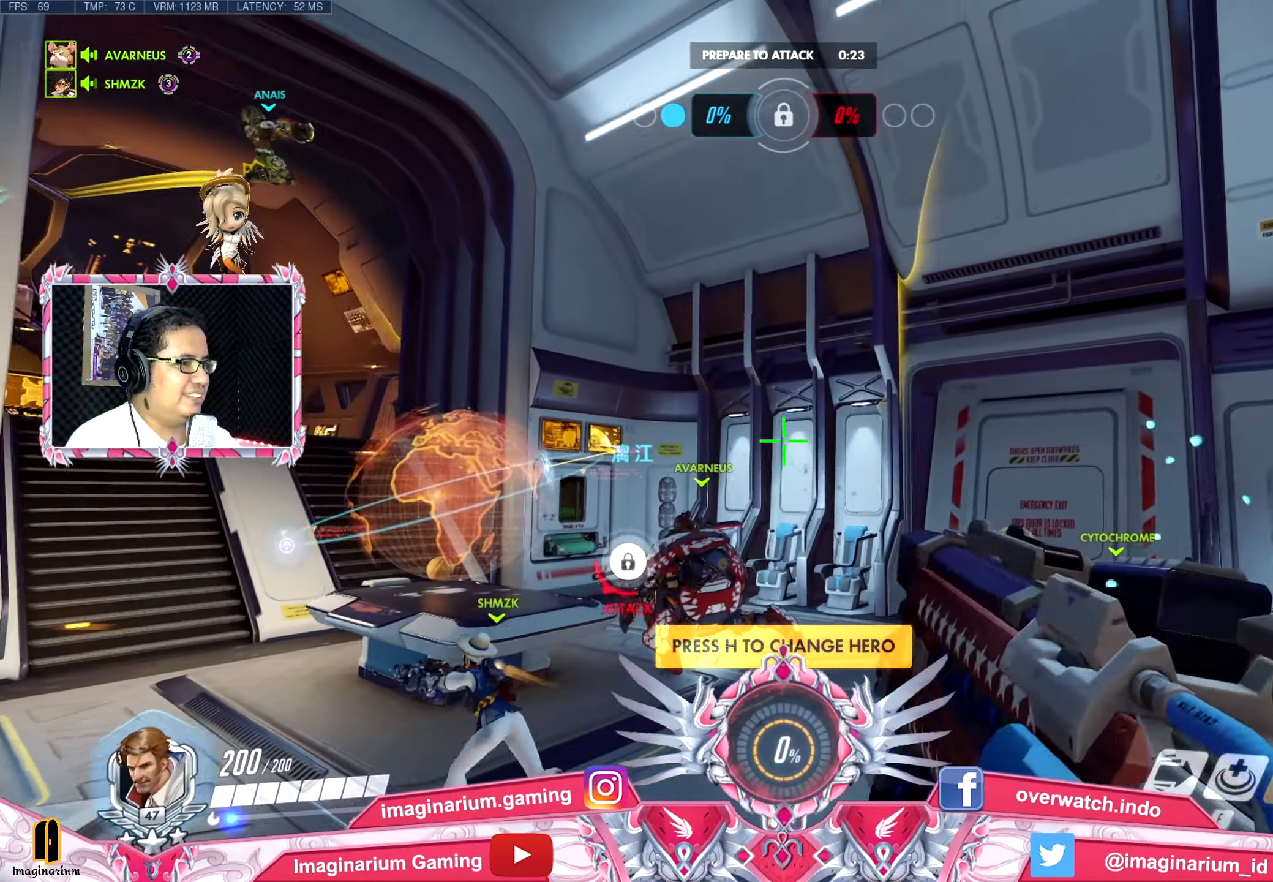
{"keys": ["w"], "mouse": ["right"], "events": [[100, "mouse_right", "down"], [100, "s", "up"], [200, "mouse_right", "up"], [250, "w", "down"], [301, "a", "up"], [301, "mouse_right", "down"], [334, "mouse_right", "up"], [434, "mouse_right", "down"]]}
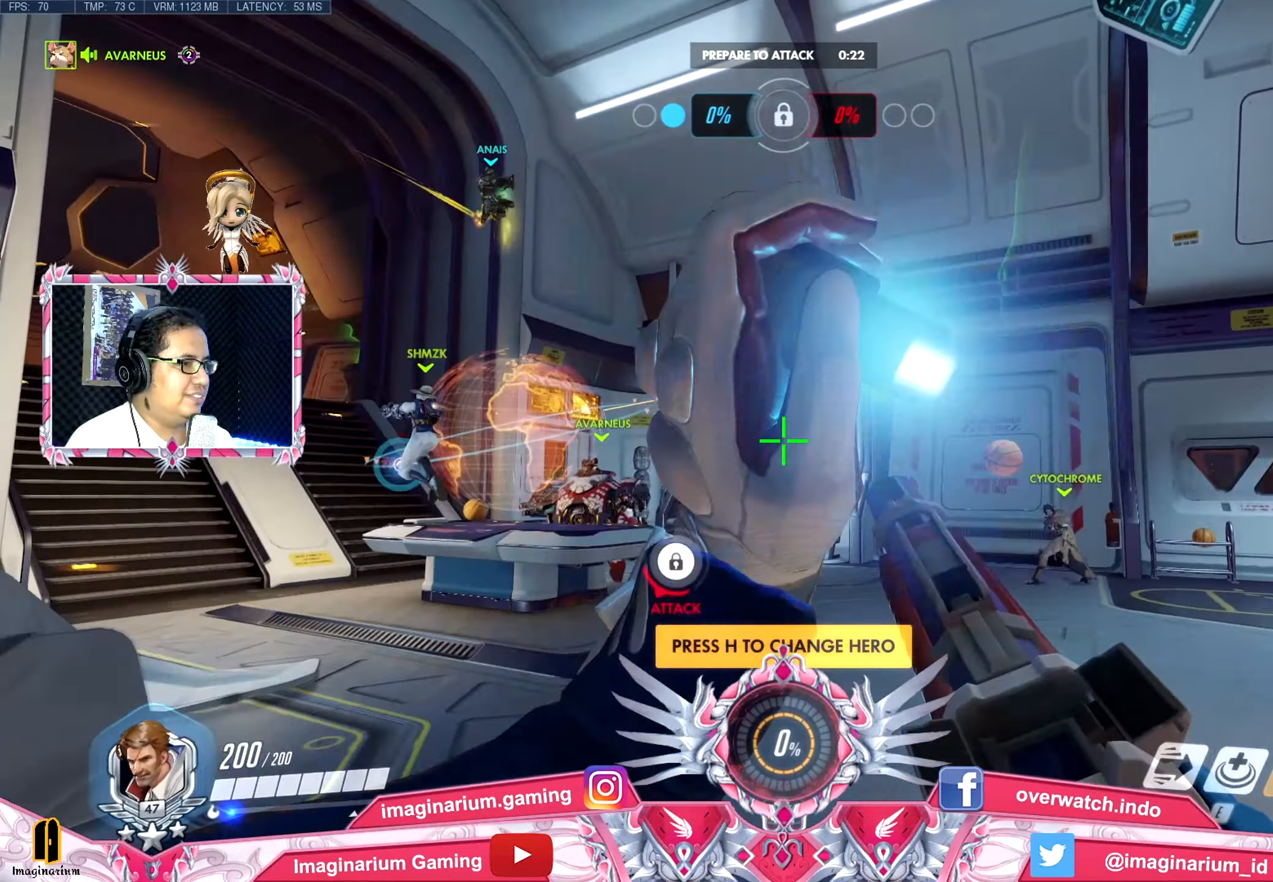
{"keys": ["a", "w"], "mouse": [], "events": [[33, "mouse_right", "up"], [66, "mouse_right", "down"], [66, "space", "down"], [167, "mouse_right", "up"], [217, "mouse_right", "down"], [217, "space", "up"], [317, "space", "down"], [350, "mouse_right", "up"], [400, "mouse_right", "down"], [450, "space", "up"], [500, "a", "down"], [500, "mouse_right", "up"]]}
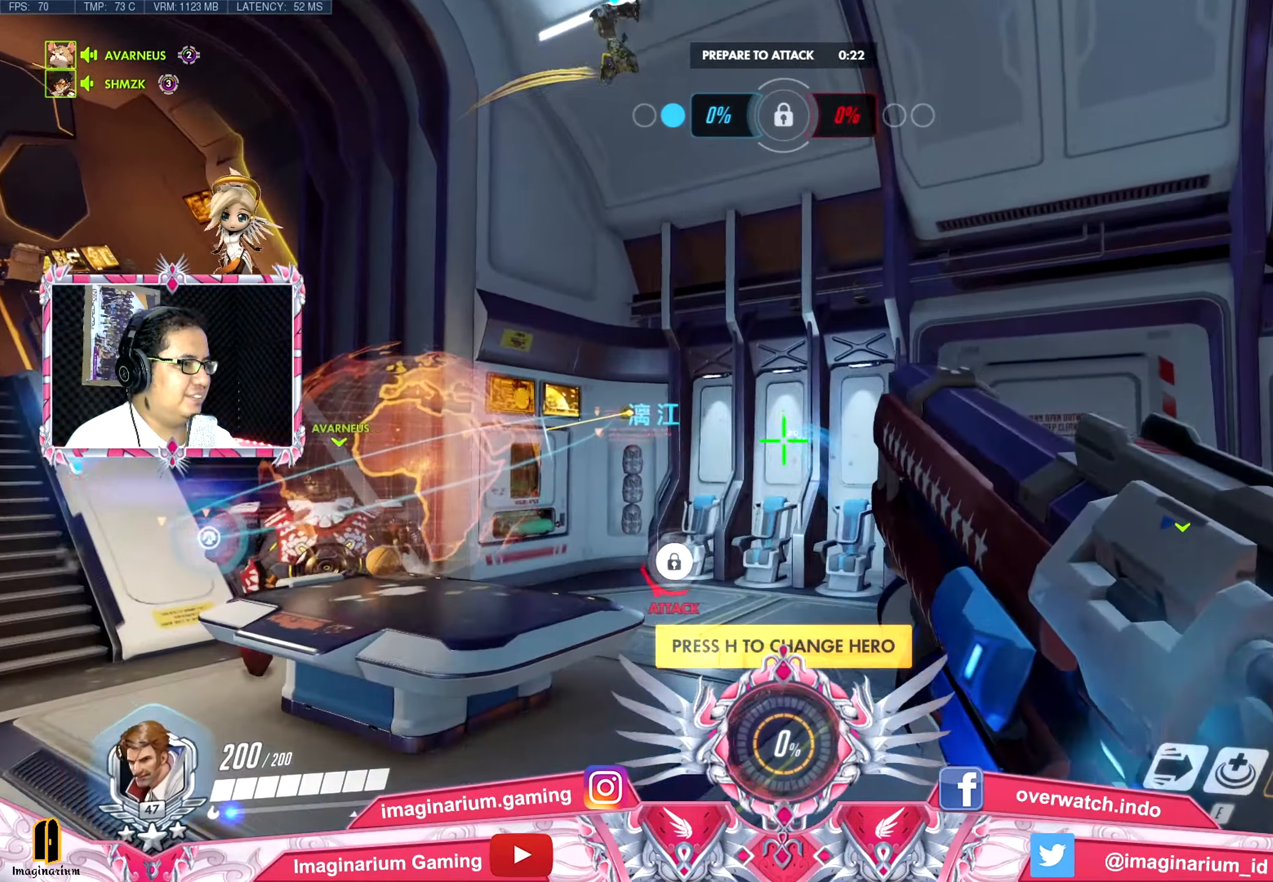
{"keys": ["a", "w"], "mouse": [], "events": [[184, "r", "down"], [234, "space", "down"], [284, "r", "up"], [367, "space", "up"]]}
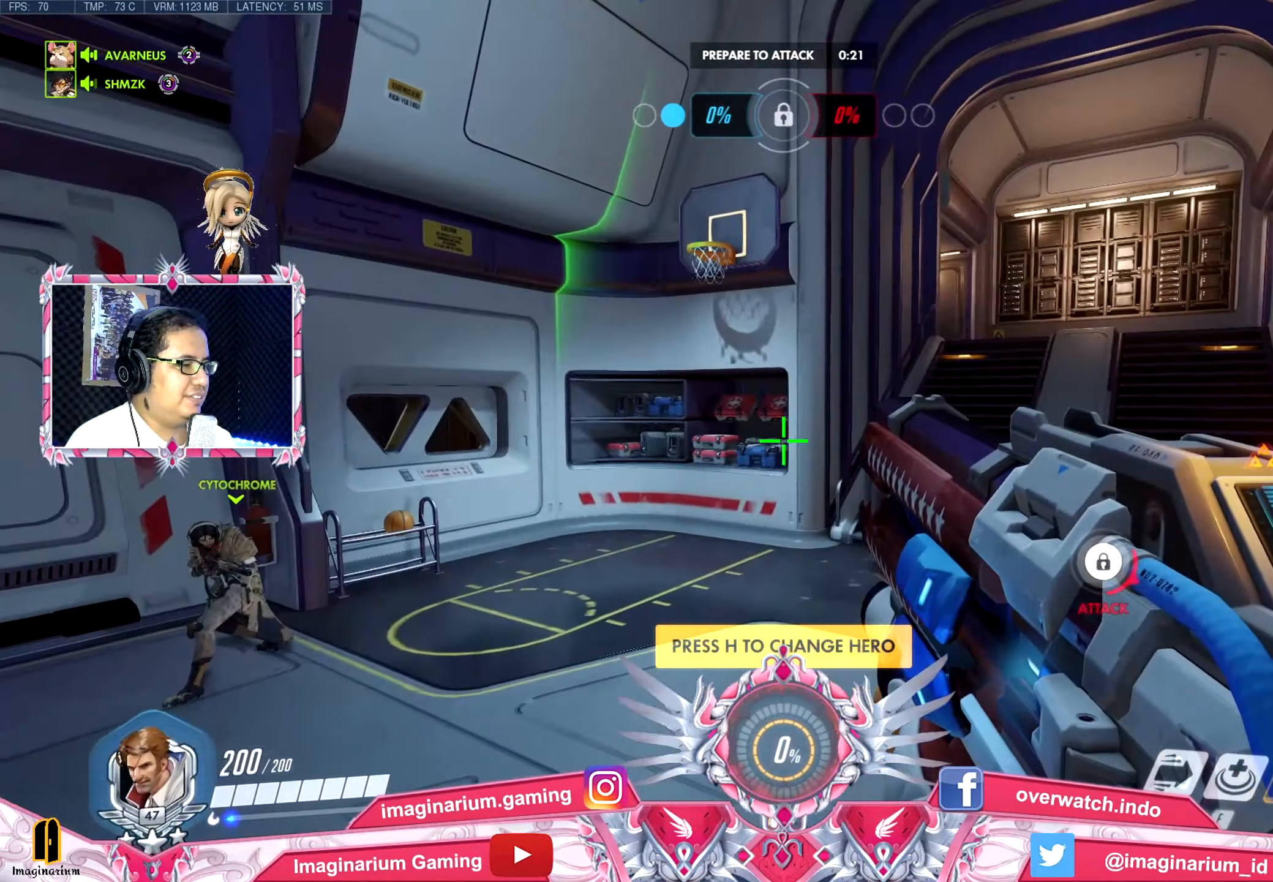
{"keys": ["w"], "mouse": [], "events": [[66, "a", "up"], [250, "a", "down"], [383, "a", "up"]]}
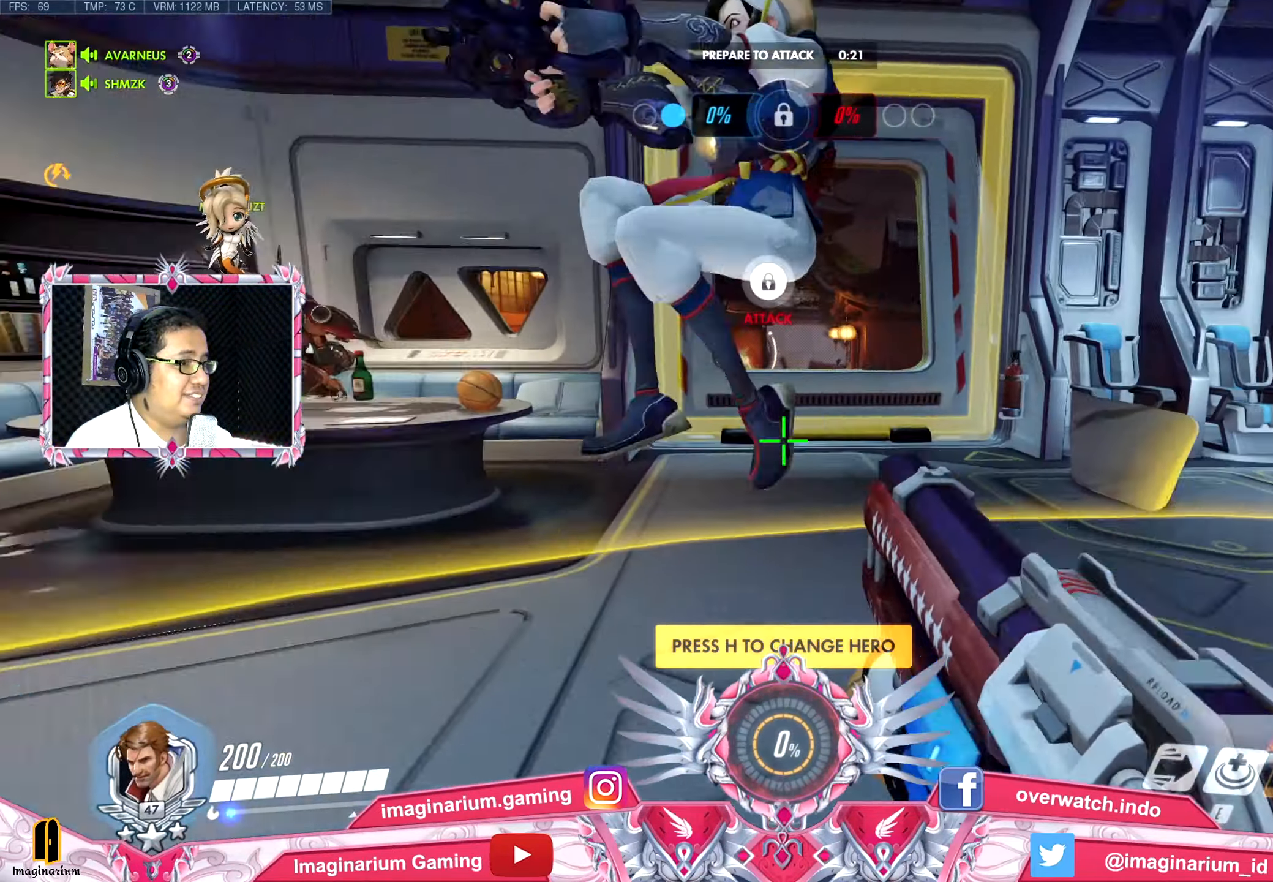
{"keys": ["w"], "mouse": [], "events": []}
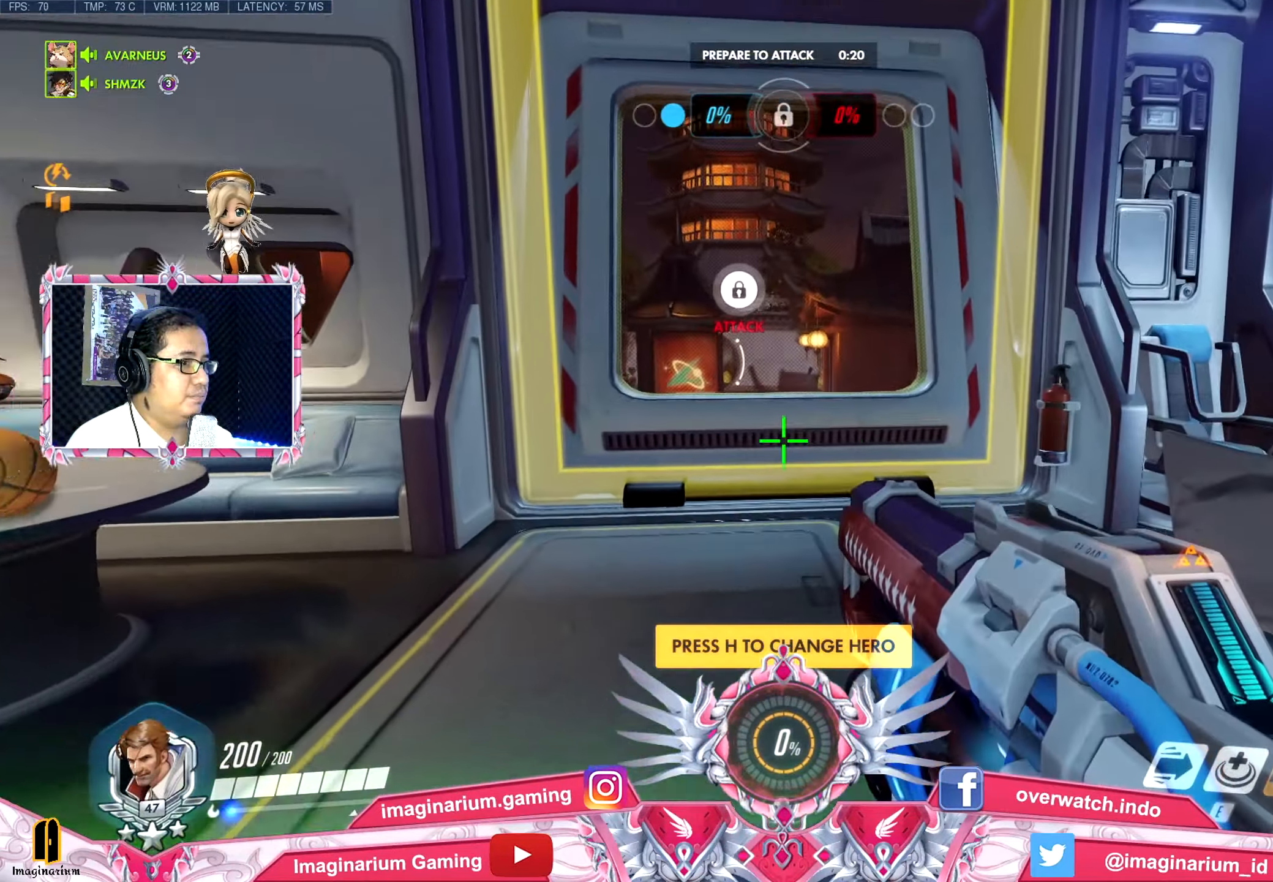
{"keys": ["w"], "mouse": [], "events": [[17, "space", "down"], [150, "space", "up"]]}
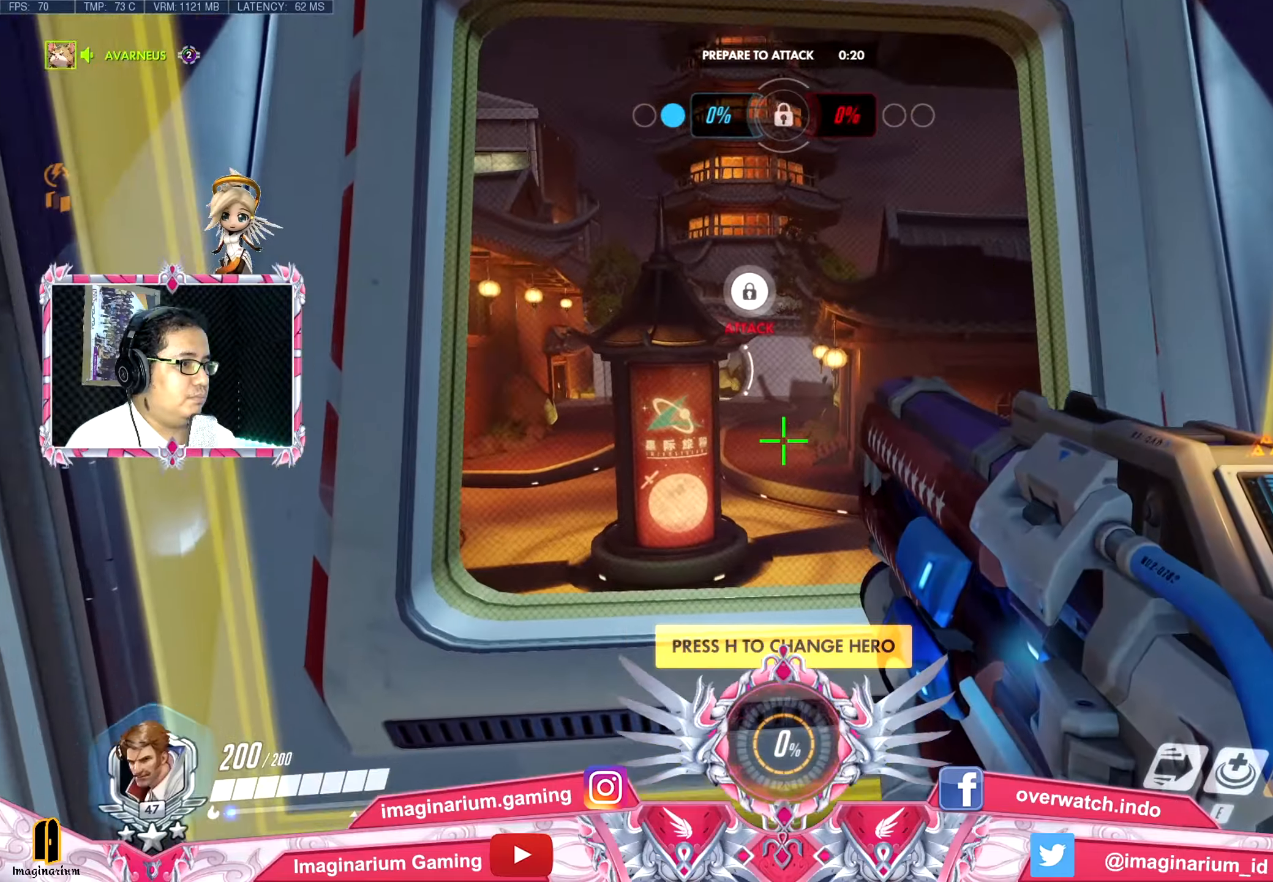
{"keys": ["s"], "mouse": [], "events": [[167, "e", "down"], [167, "w", "up"], [267, "e", "up"], [267, "s", "down"]]}
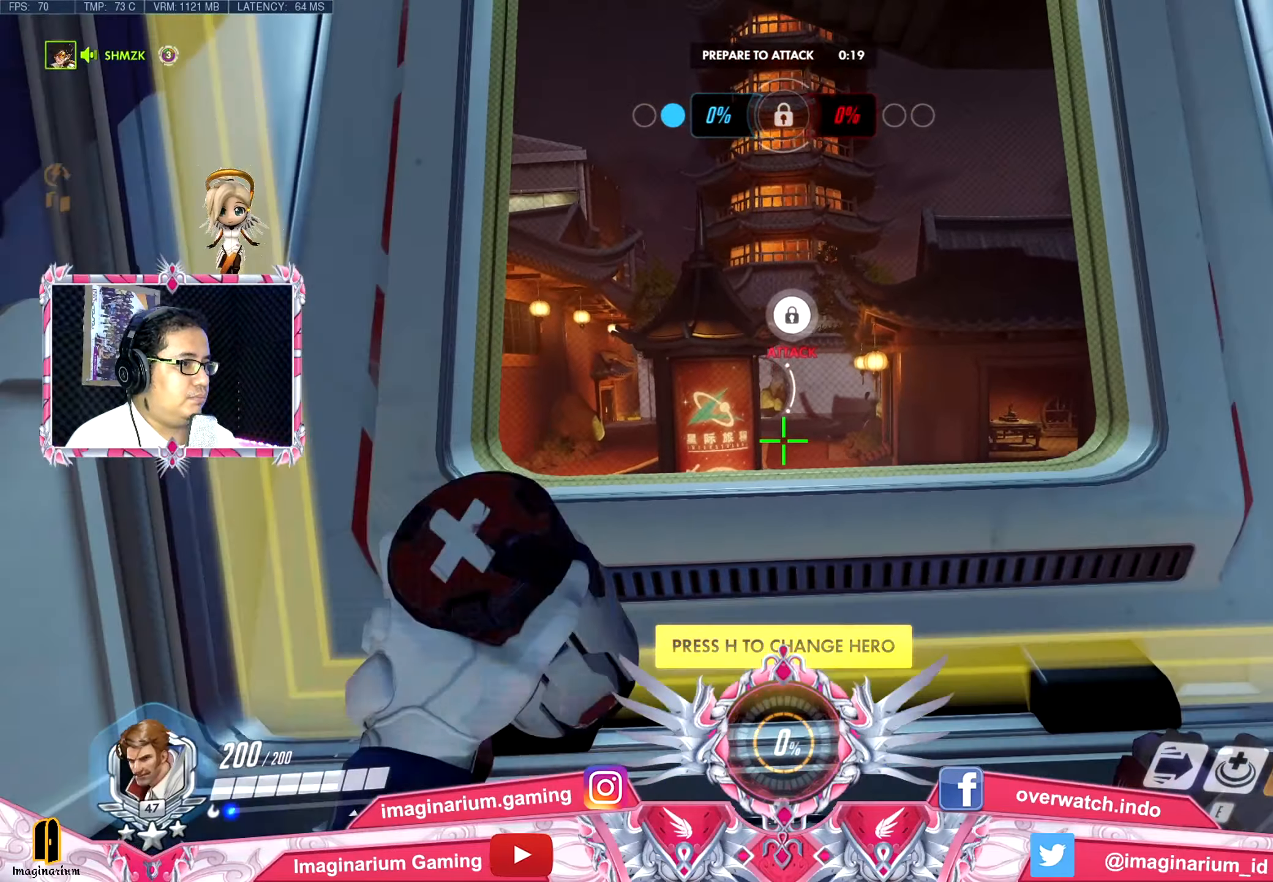
{"keys": ["s", "tab"], "mouse": [], "events": [[134, "space", "down"], [234, "space", "up"], [417, "tab", "down"]]}
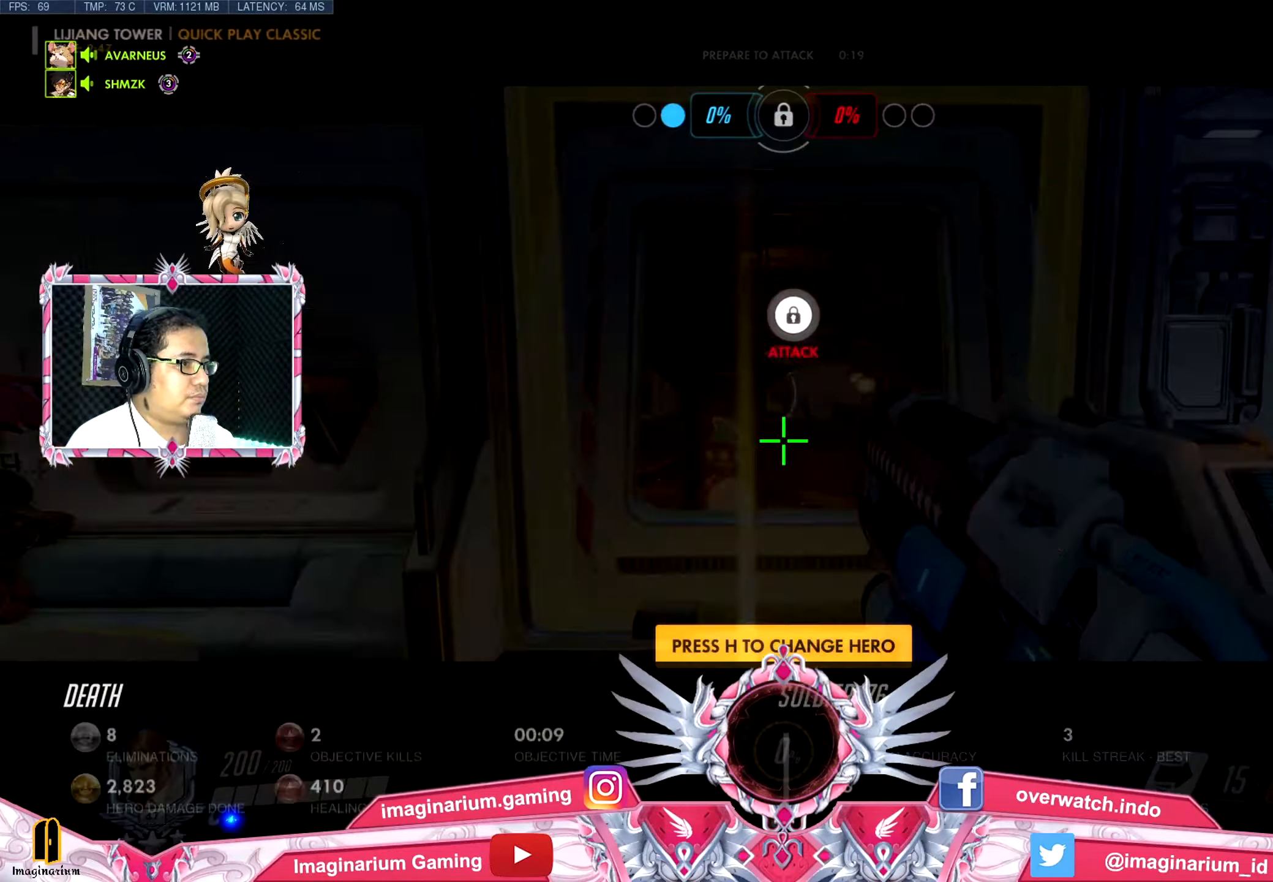
{"keys": ["s", "tab"], "mouse": [], "events": []}
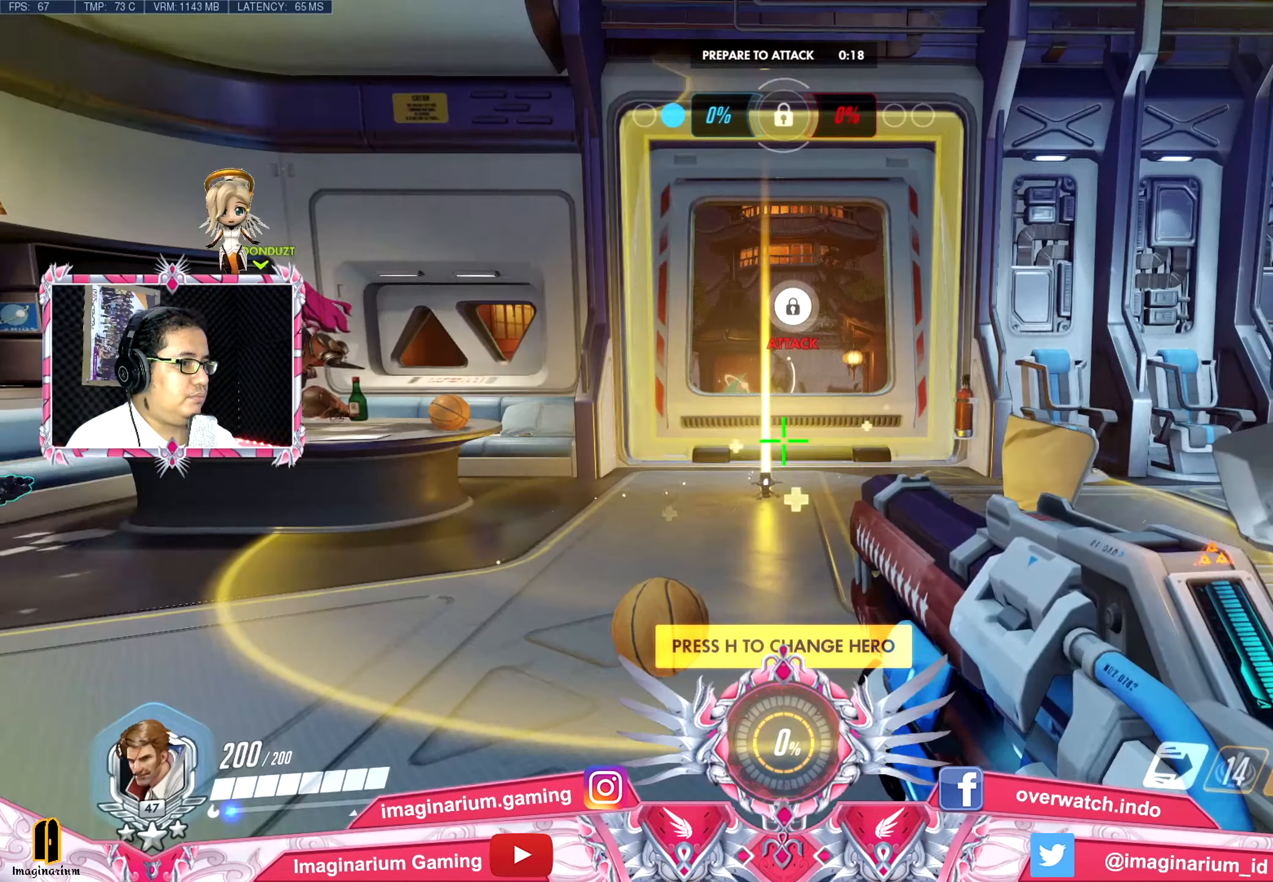
{"keys": [], "mouse": [], "events": [[100, "s", "up"], [100, "tab", "up"], [301, "g", "down"], [351, "g", "up"]]}